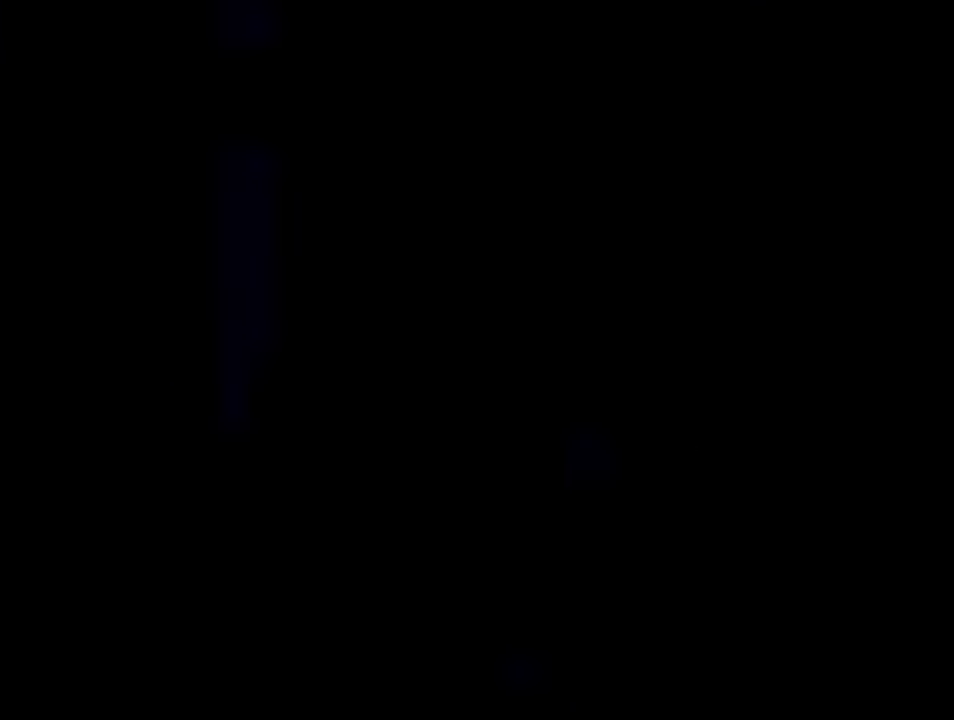
Gameplay with a controller (Nintendo layout); each line is a JSON object with the inputs held at the frame after it. "events" lists button and stick changes between this image and that frame as [ms after this image, input, new state], when the widget could be followed in between. Not read: L3 R3.
{"buttons": ["A"], "events": [[17, "A", "down"]]}
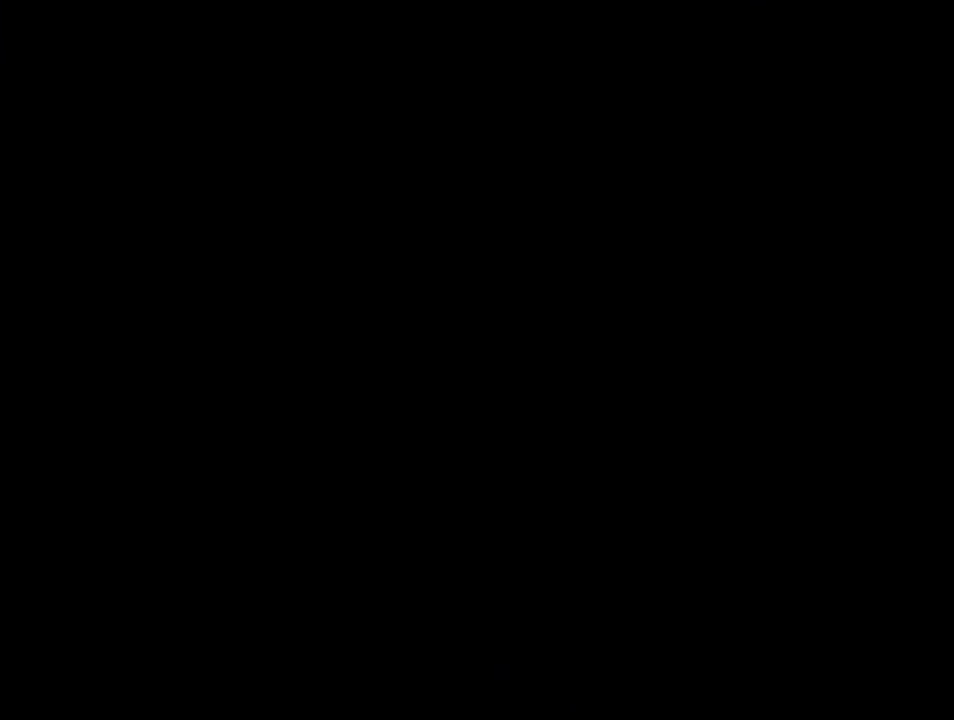
{"buttons": ["Y"], "events": [[433, "A", "up"], [433, "Y", "down"]]}
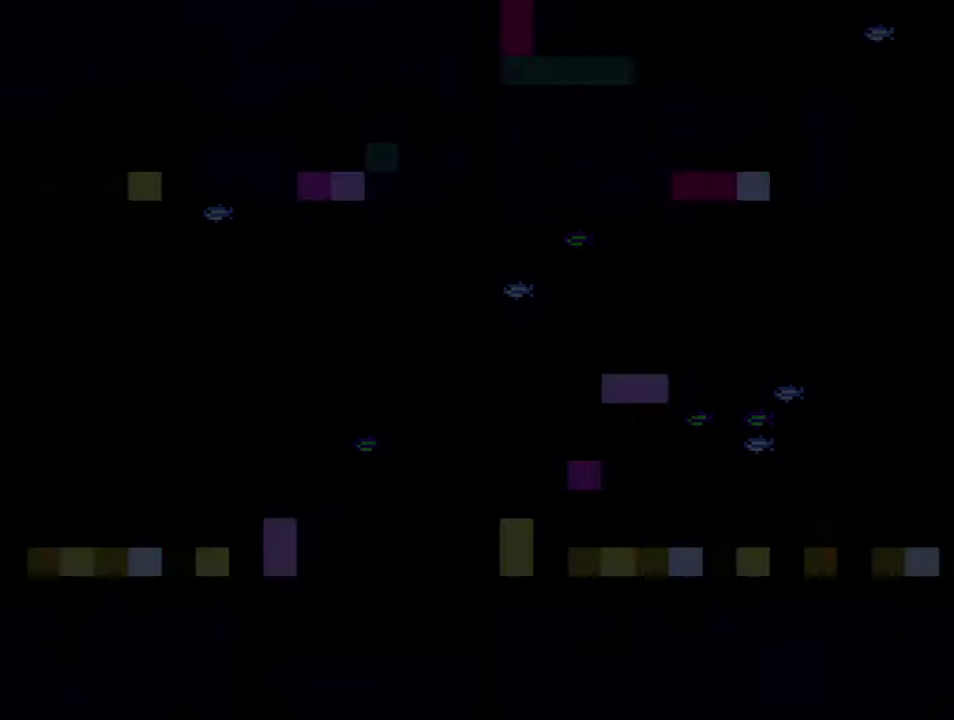
{"buttons": ["Y"], "events": []}
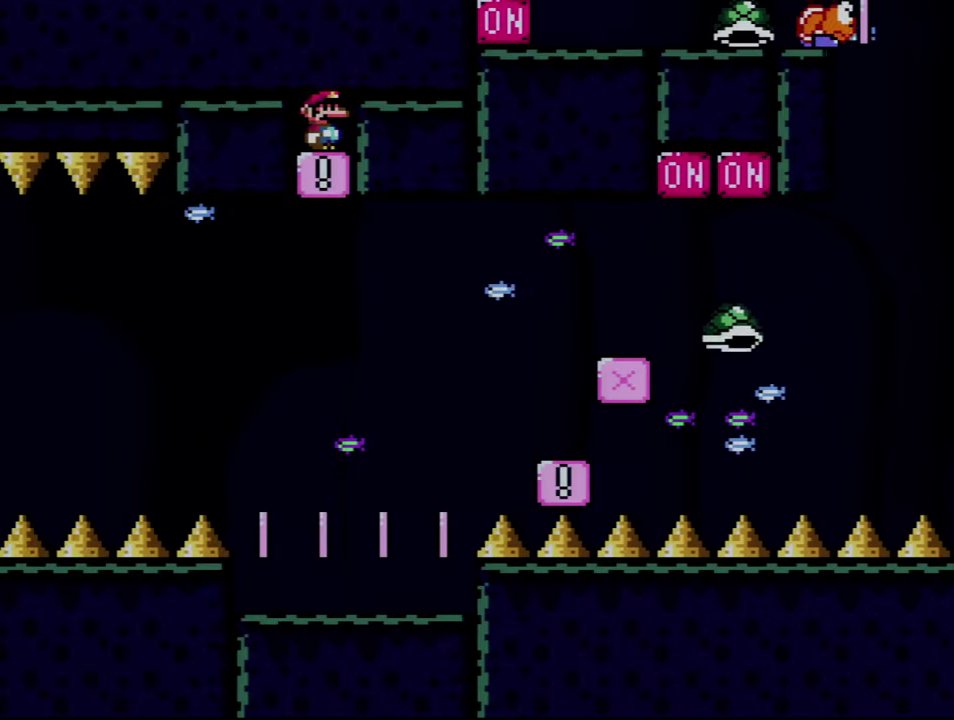
{"buttons": ["Y"], "events": []}
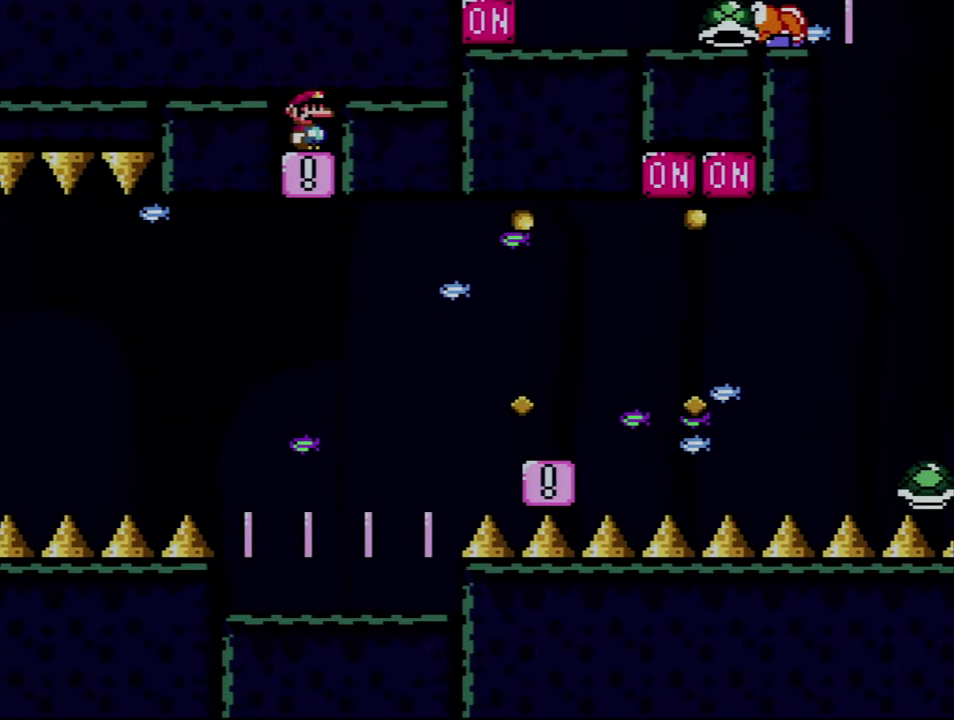
{"buttons": ["Y"], "events": []}
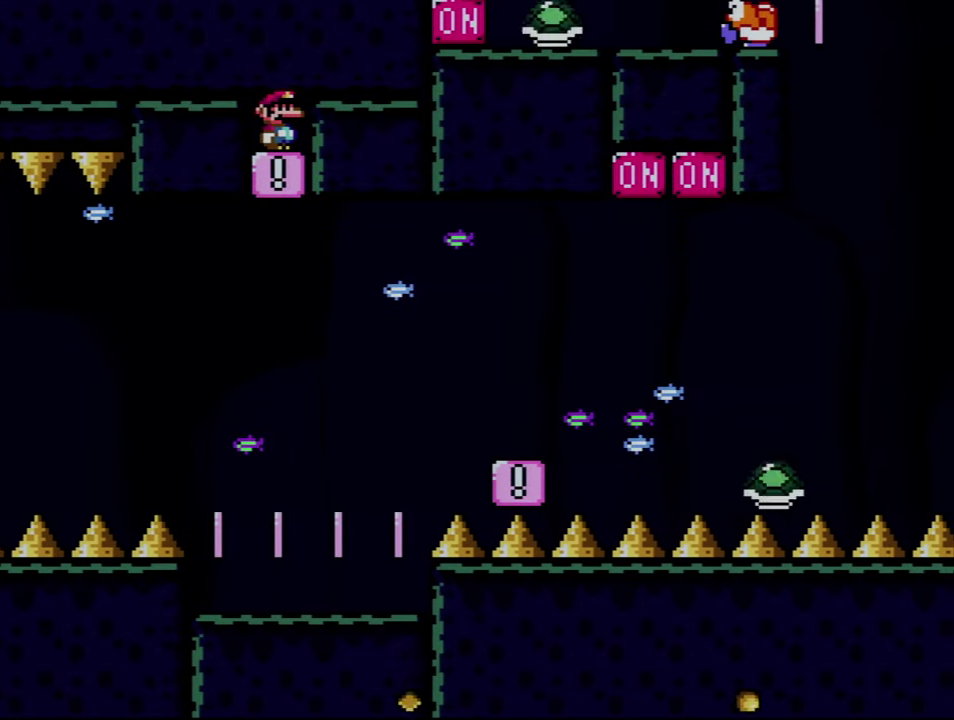
{"buttons": ["Y", "DPAD_RIGHT"], "events": [[366, "DPAD_RIGHT", "down"]]}
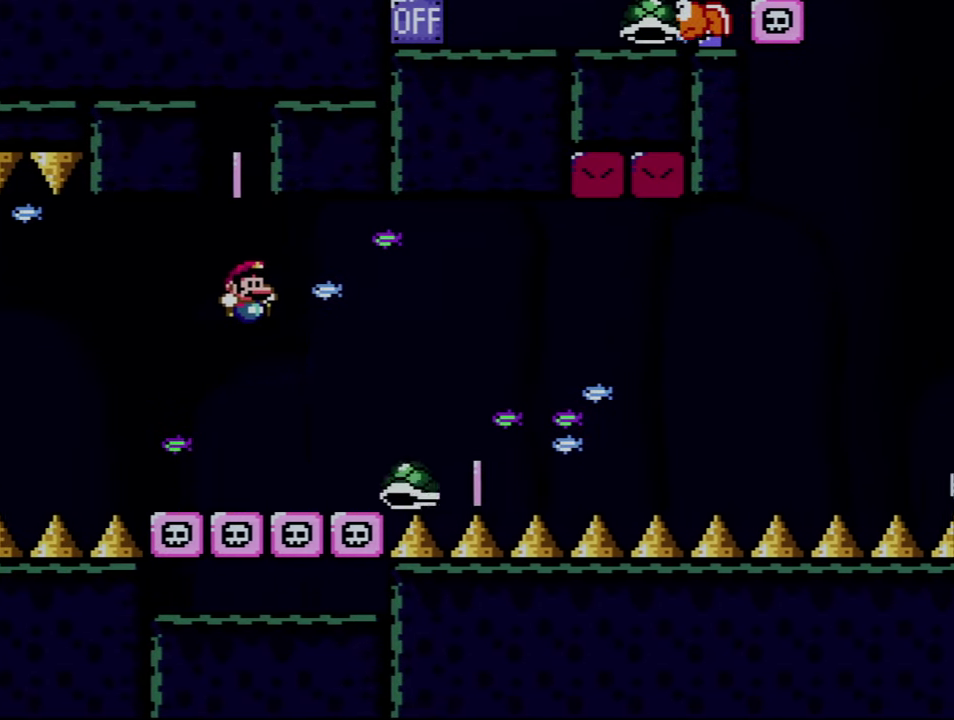
{"buttons": ["B", "Y"], "events": [[83, "B", "down"], [150, "DPAD_LEFT", "down"], [150, "DPAD_RIGHT", "up"], [283, "B", "up"], [400, "B", "down"], [500, "DPAD_LEFT", "up"]]}
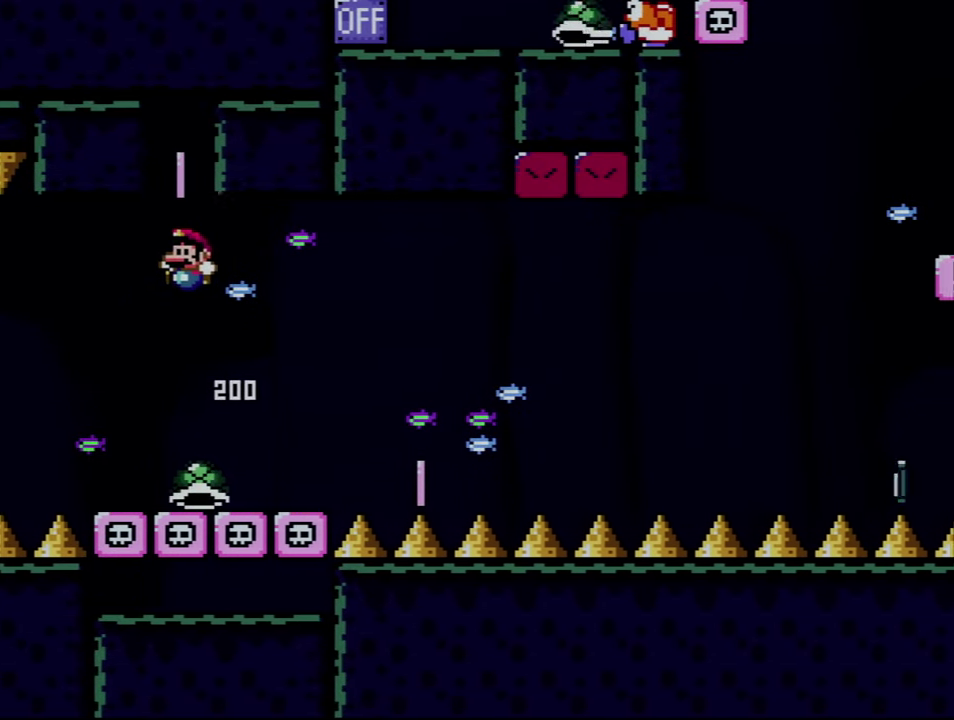
{"buttons": ["Y", "DPAD_LEFT"], "events": [[50, "DPAD_RIGHT", "down"], [366, "DPAD_RIGHT", "up"], [400, "DPAD_LEFT", "down"], [500, "B", "up"]]}
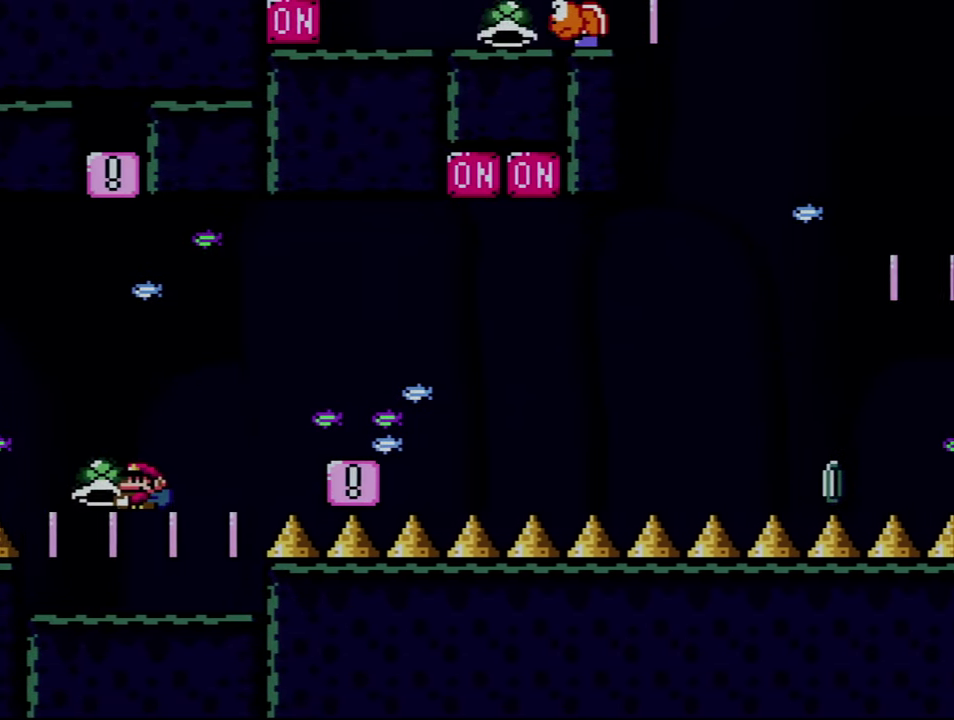
{"buttons": ["B", "Y", "DPAD_RIGHT"], "events": [[50, "DPAD_LEFT", "up"], [116, "DPAD_RIGHT", "down"], [250, "B", "down"]]}
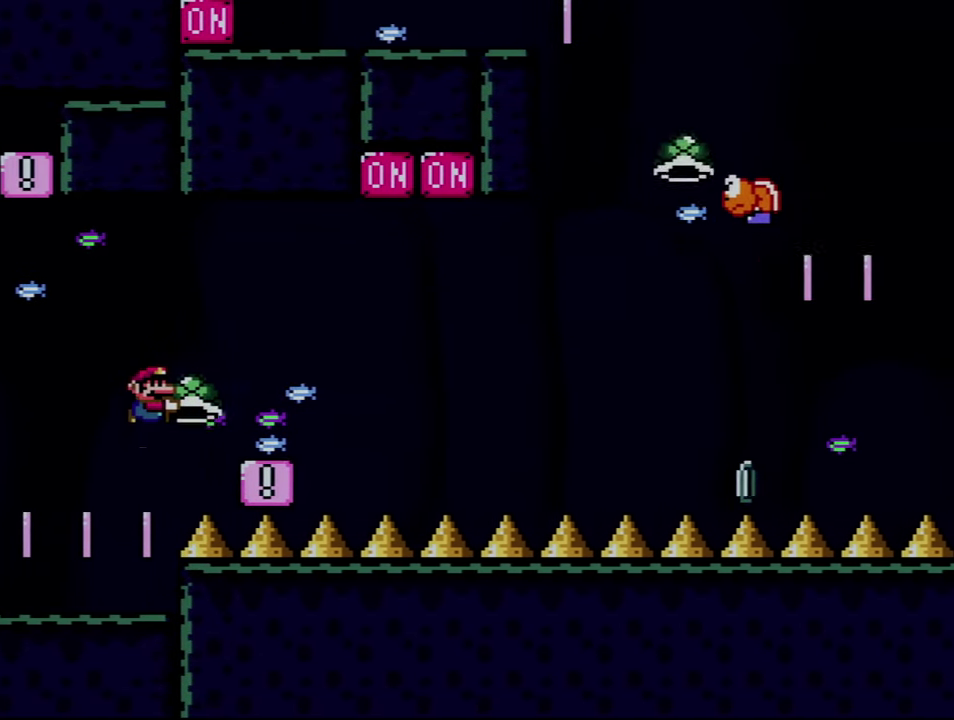
{"buttons": ["Y"], "events": [[150, "DPAD_RIGHT", "up"], [183, "DPAD_LEFT", "down"], [250, "B", "up"], [366, "DPAD_LEFT", "up"]]}
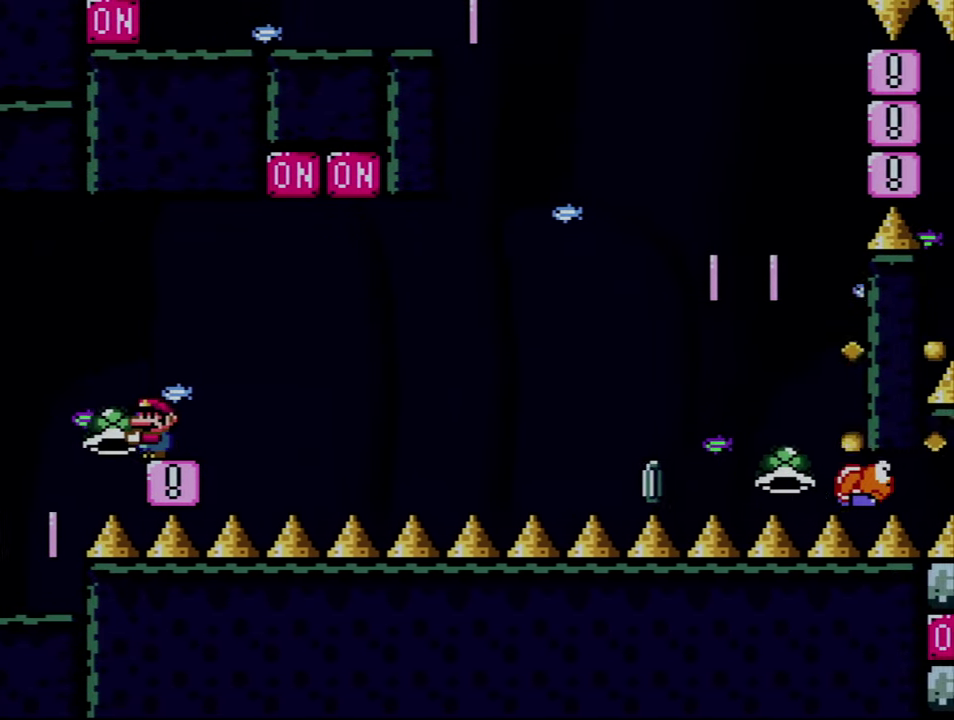
{"buttons": ["B", "Y", "DPAD_RIGHT"], "events": [[250, "DPAD_RIGHT", "down"], [466, "B", "down"]]}
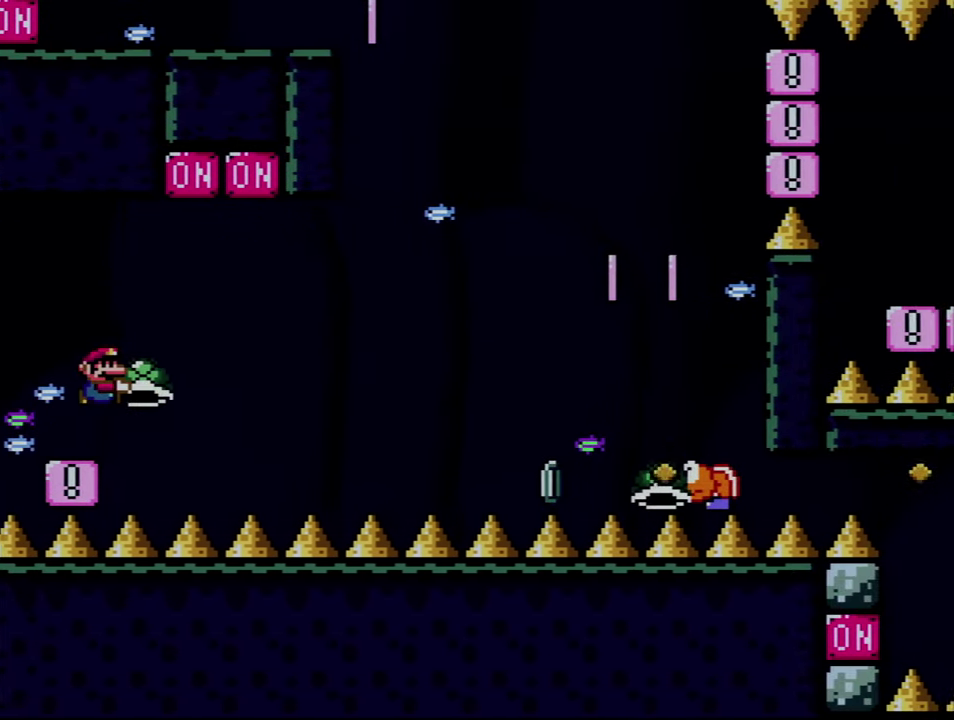
{"buttons": ["B", "Y", "DPAD_RIGHT"], "events": [[283, "Y", "up"], [433, "Y", "down"]]}
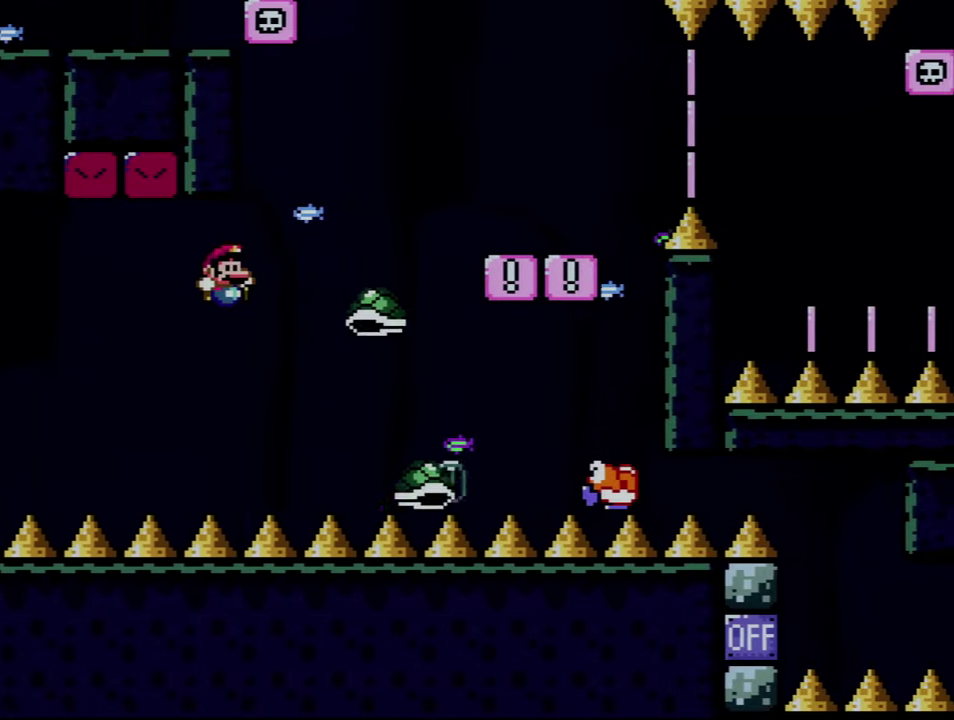
{"buttons": ["B", "Y", "DPAD_RIGHT"], "events": [[117, "DPAD_RIGHT", "up"], [150, "DPAD_LEFT", "down"], [283, "DPAD_LEFT", "up"], [283, "DPAD_RIGHT", "down"]]}
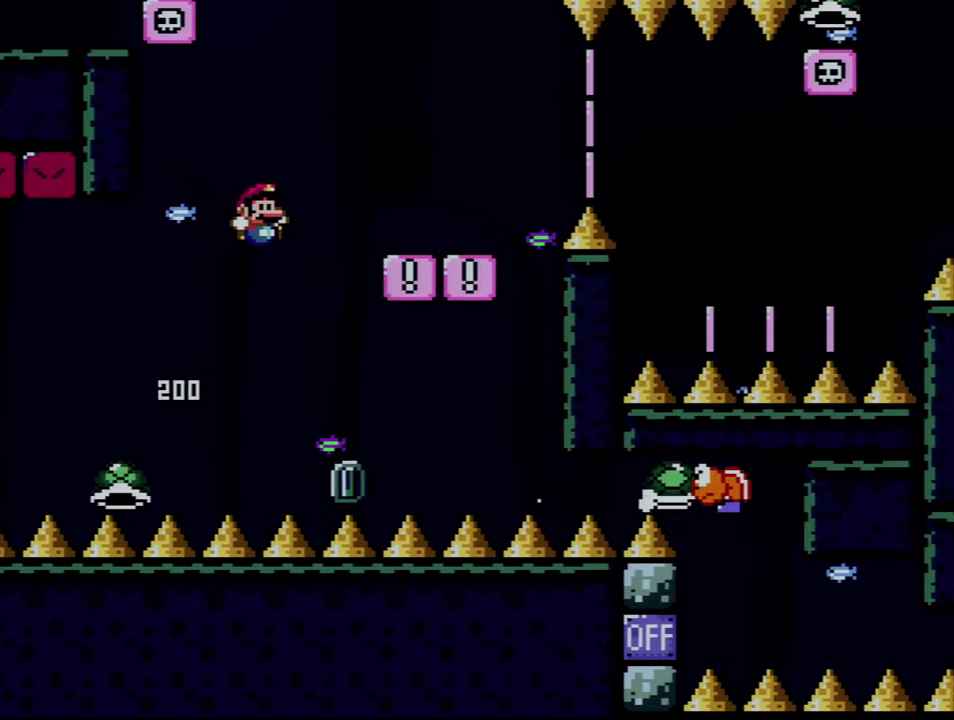
{"buttons": ["X", "DPAD_RIGHT"], "events": [[250, "DPAD_RIGHT", "up"], [283, "DPAD_LEFT", "down"], [300, "B", "up"], [300, "X", "down"], [300, "Y", "up"], [433, "DPAD_LEFT", "up"], [433, "DPAD_RIGHT", "down"]]}
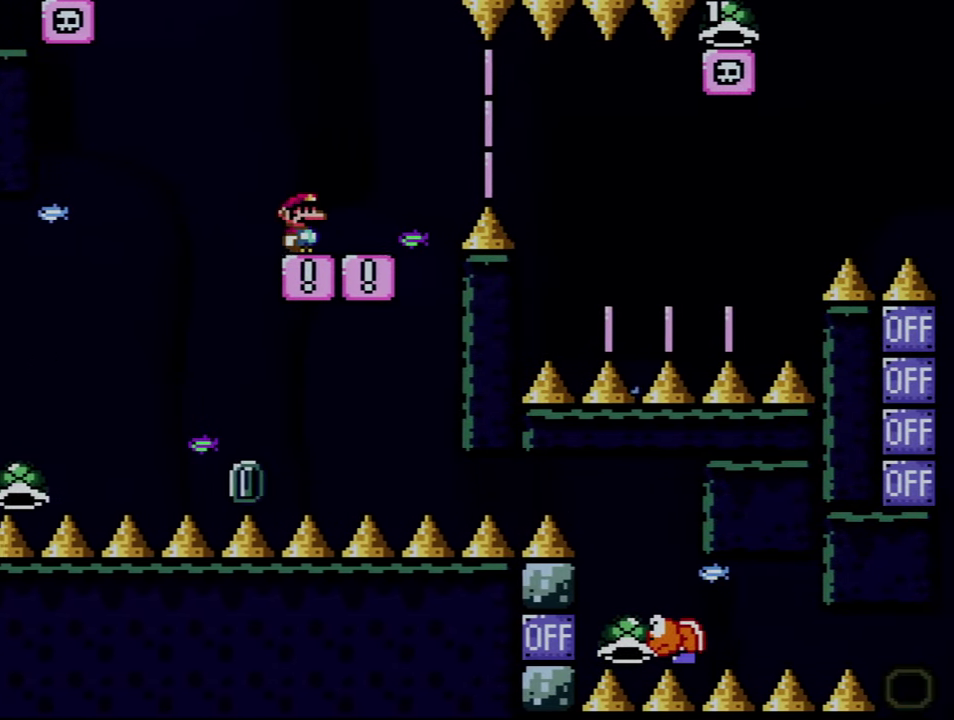
{"buttons": ["A", "X", "DPAD_RIGHT"], "events": [[183, "A", "down"], [283, "A", "up"], [433, "A", "down"]]}
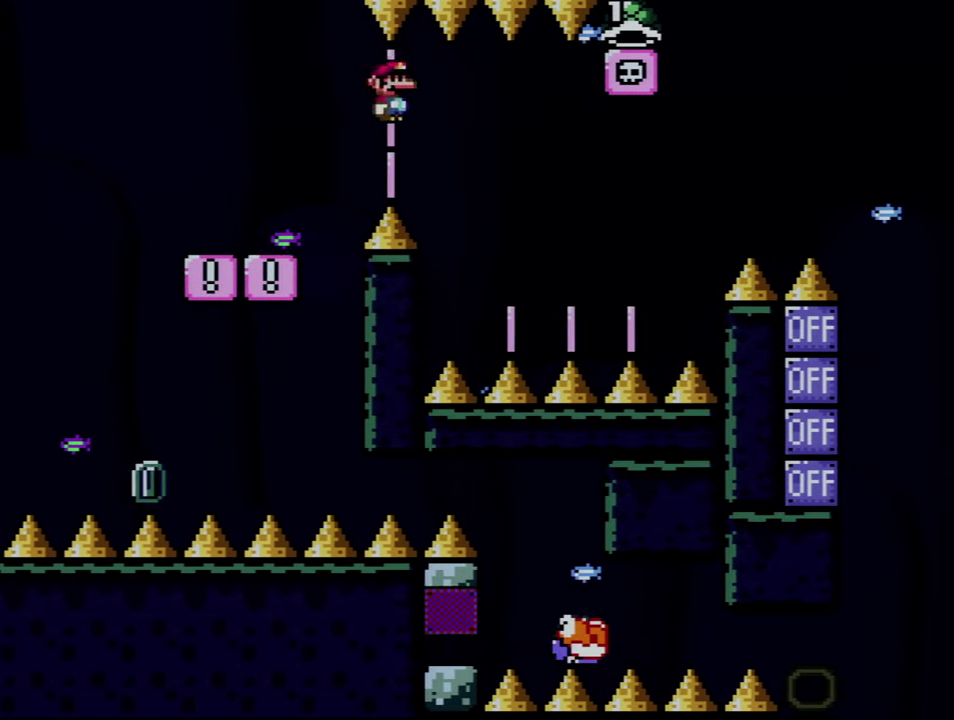
{"buttons": ["X"], "events": [[217, "DPAD_LEFT", "down"], [217, "DPAD_RIGHT", "up"], [367, "A", "up"], [400, "DPAD_LEFT", "up"]]}
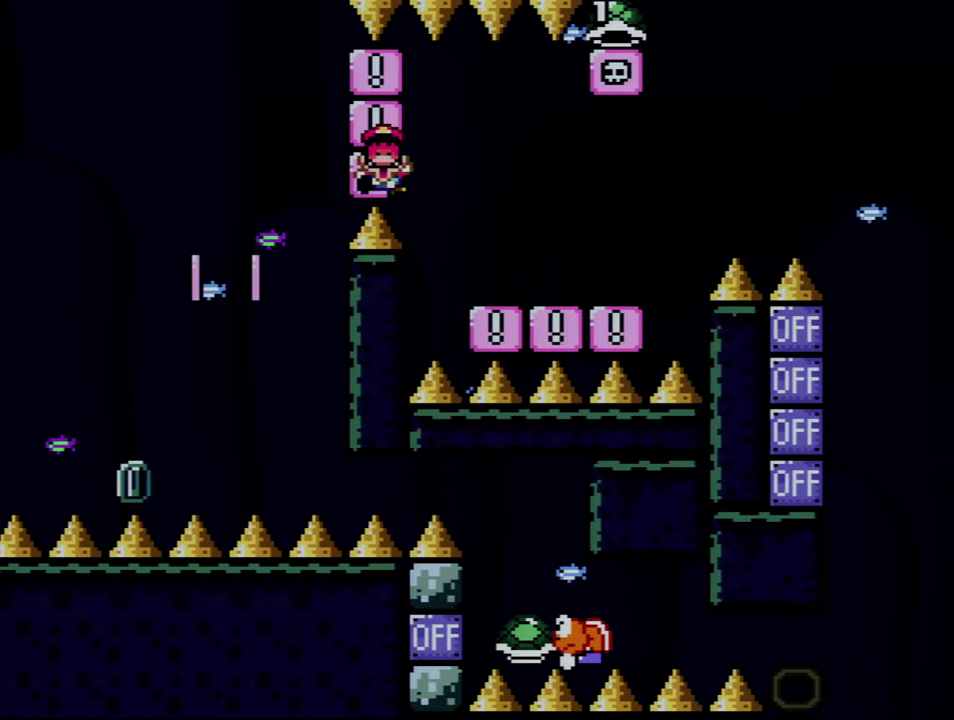
{"buttons": ["A", "X"], "events": [[17, "A", "down"], [150, "A", "up"], [217, "A", "down"]]}
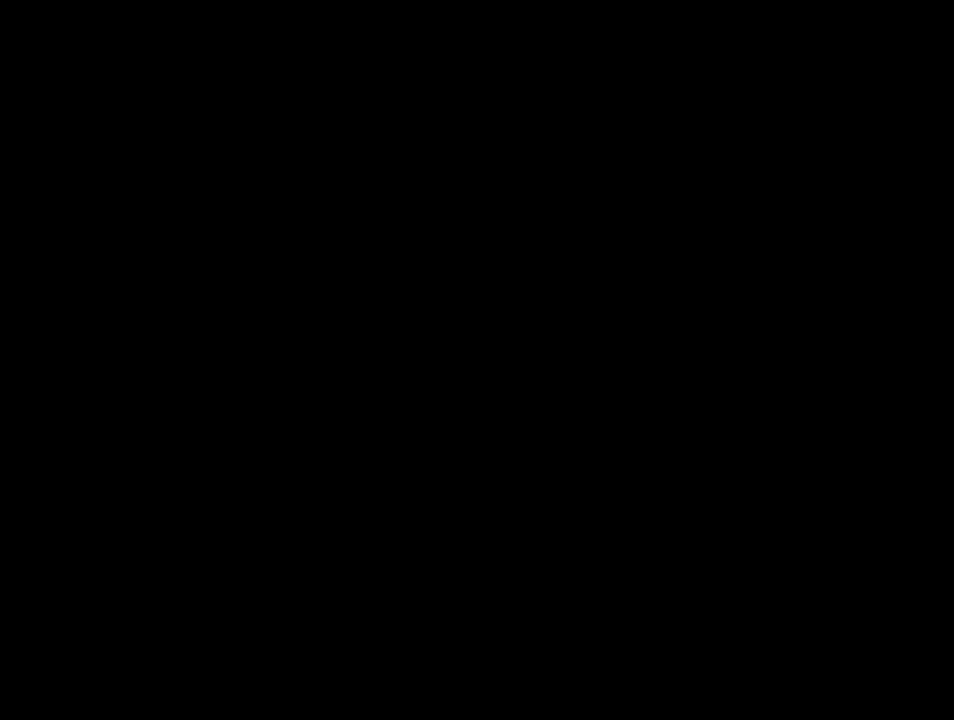
{"buttons": ["A", "X"], "events": []}
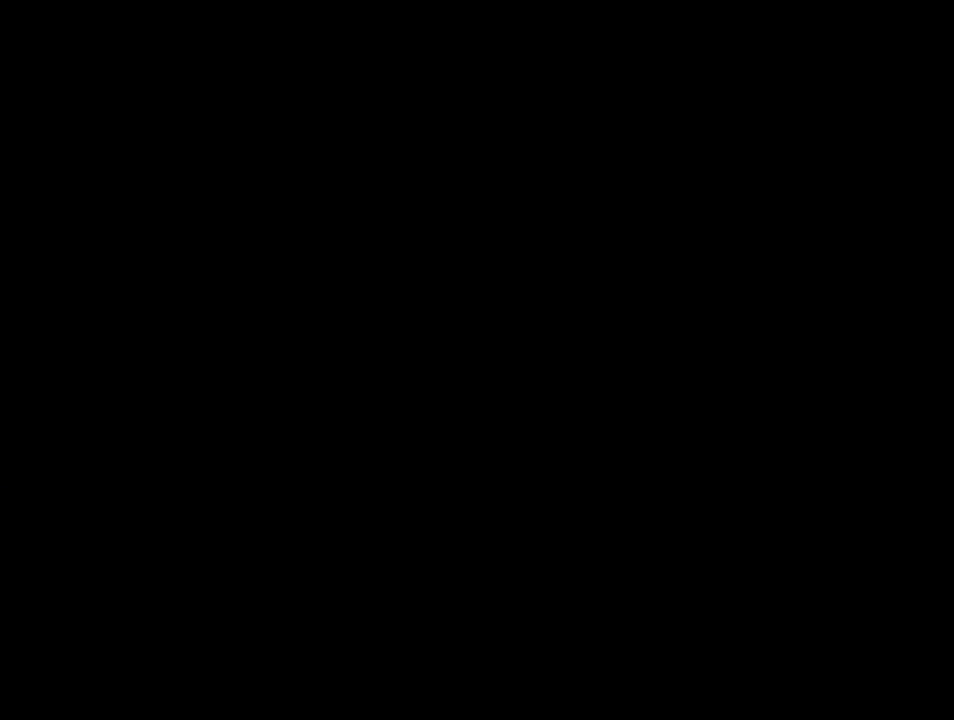
{"buttons": ["Y"], "events": [[117, "A", "up"], [183, "X", "up"], [183, "Y", "down"]]}
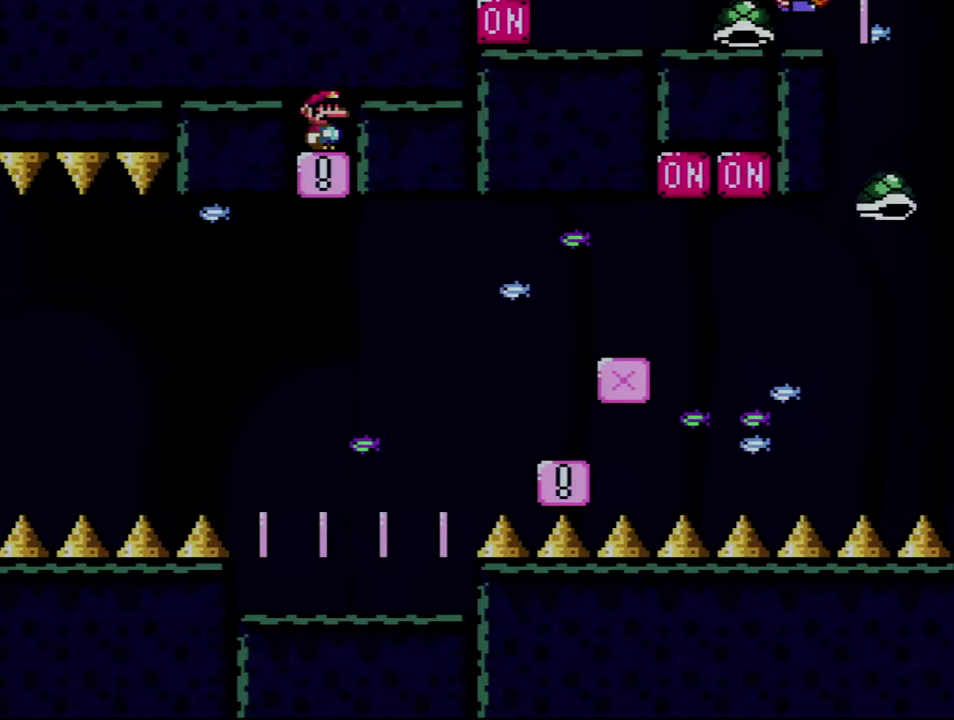
{"buttons": ["Y"], "events": []}
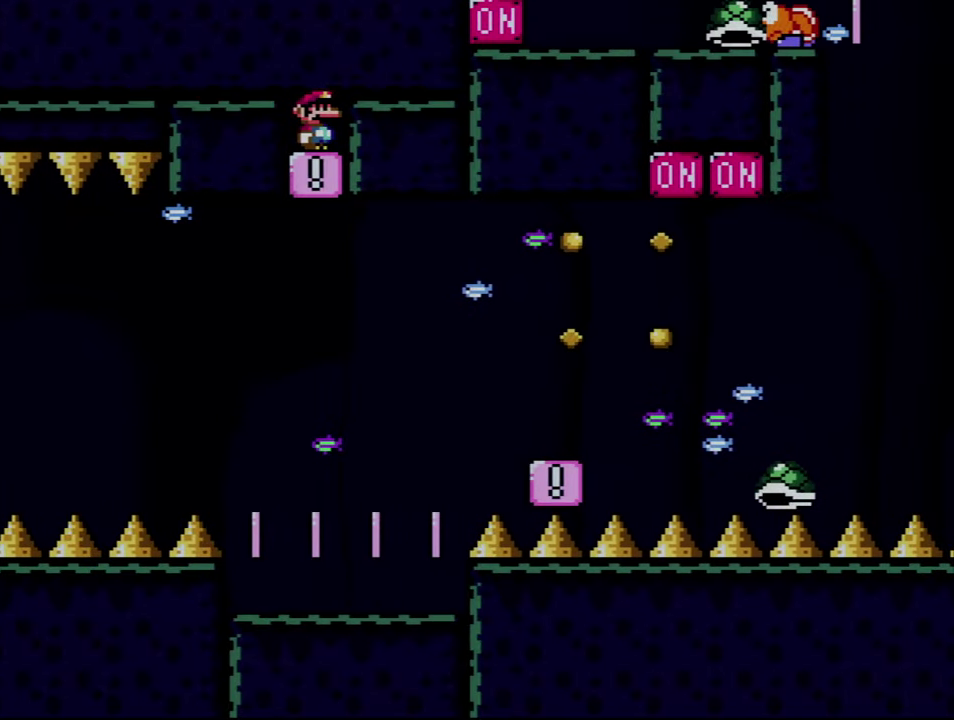
{"buttons": ["Y"], "events": []}
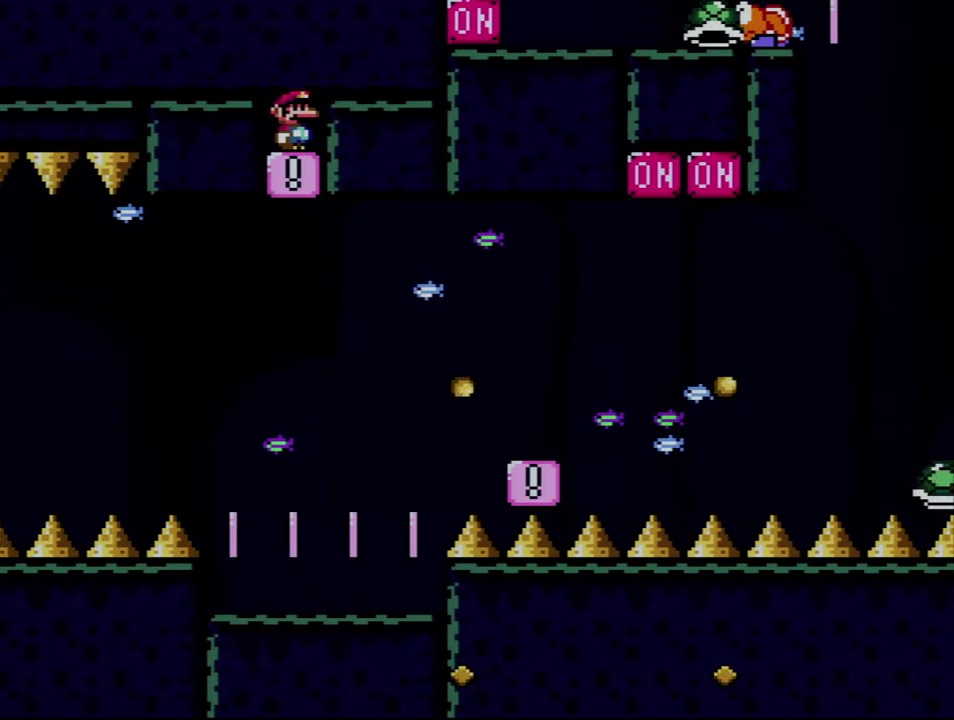
{"buttons": ["Y"], "events": []}
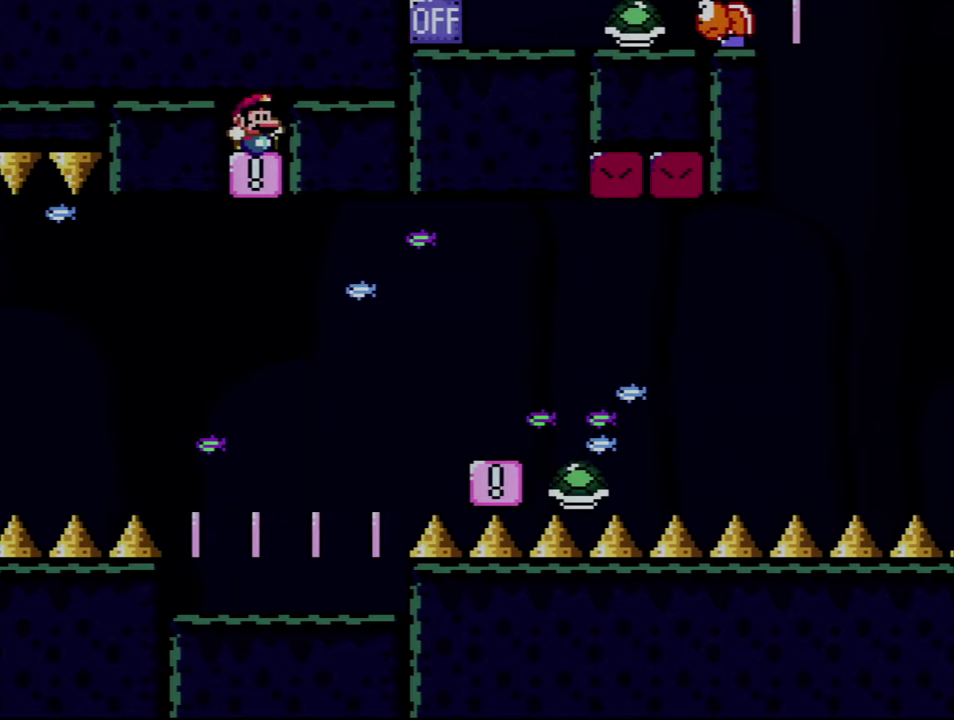
{"buttons": ["B", "Y", "DPAD_LEFT"], "events": [[184, "DPAD_RIGHT", "down"], [184, "Y", "up"], [250, "Y", "down"], [267, "B", "down"], [434, "DPAD_RIGHT", "up"], [467, "DPAD_LEFT", "down"]]}
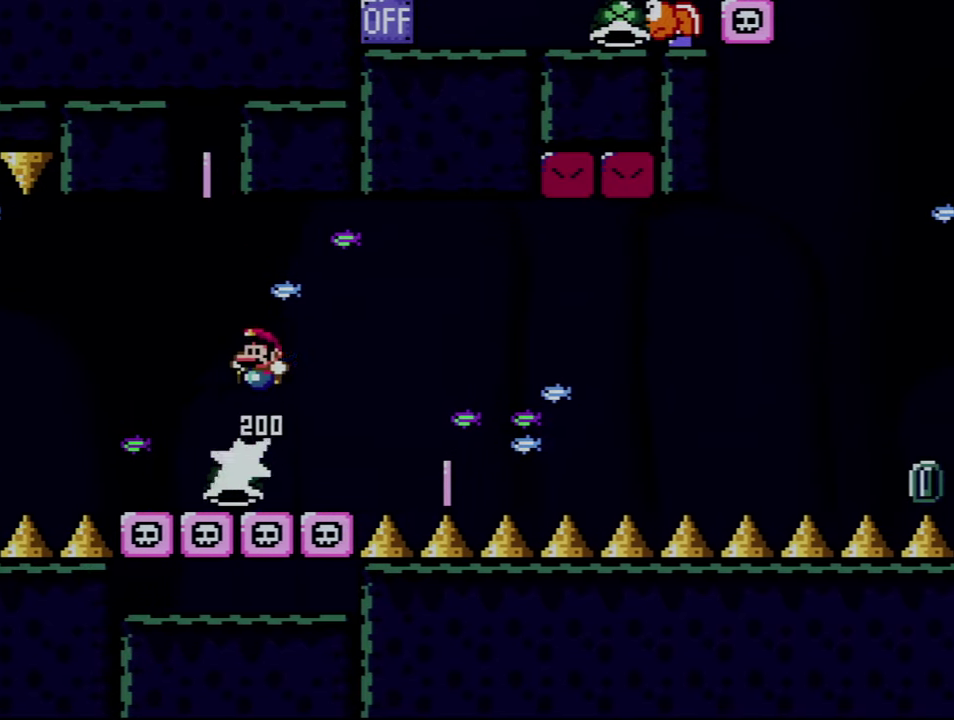
{"buttons": ["B", "Y", "DPAD_RIGHT"], "events": [[84, "B", "up"], [184, "DPAD_LEFT", "up"], [217, "B", "down"], [334, "DPAD_RIGHT", "down"]]}
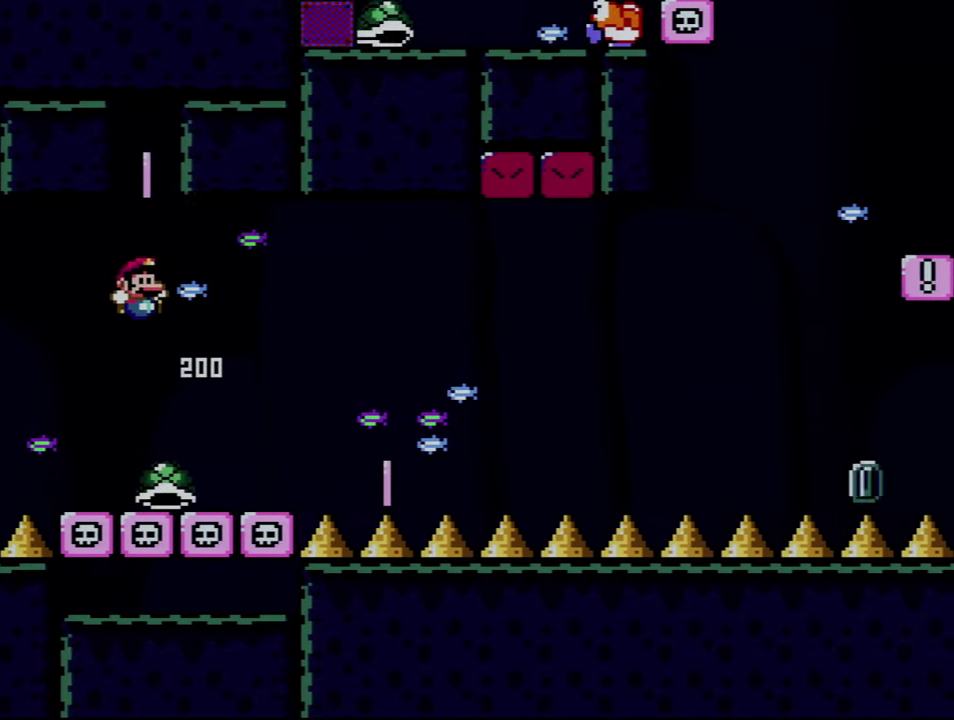
{"buttons": ["Y", "DPAD_RIGHT"], "events": [[84, "DPAD_RIGHT", "up"], [150, "DPAD_LEFT", "down"], [284, "B", "up"], [284, "DPAD_LEFT", "up"], [334, "DPAD_RIGHT", "down"]]}
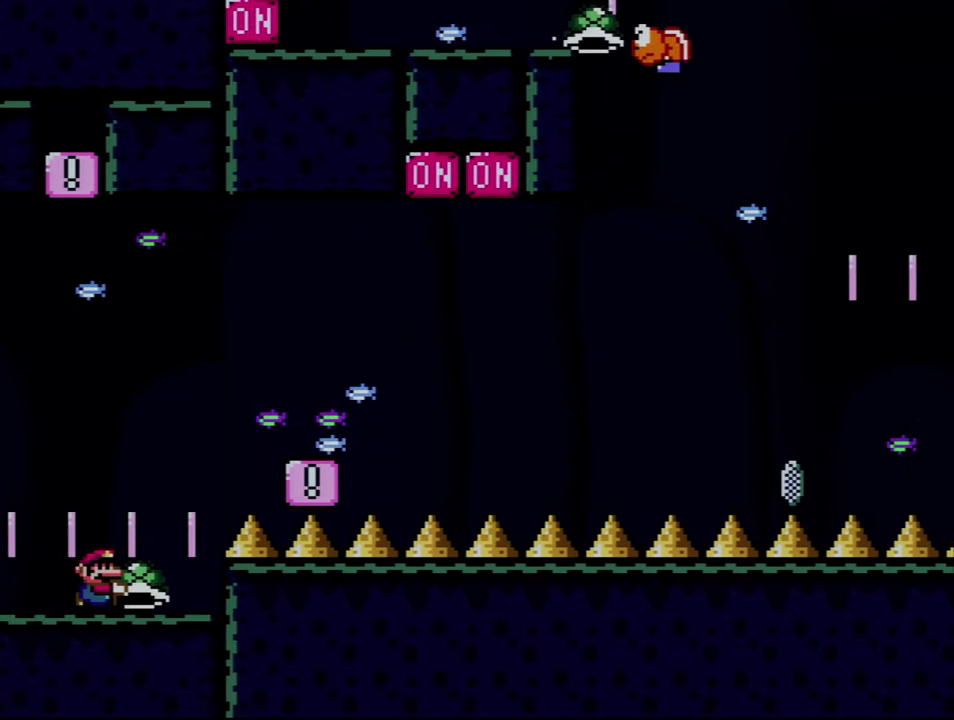
{"buttons": ["Y", "DPAD_LEFT"], "events": [[34, "B", "down"], [400, "DPAD_RIGHT", "up"], [434, "B", "up"], [434, "DPAD_LEFT", "down"]]}
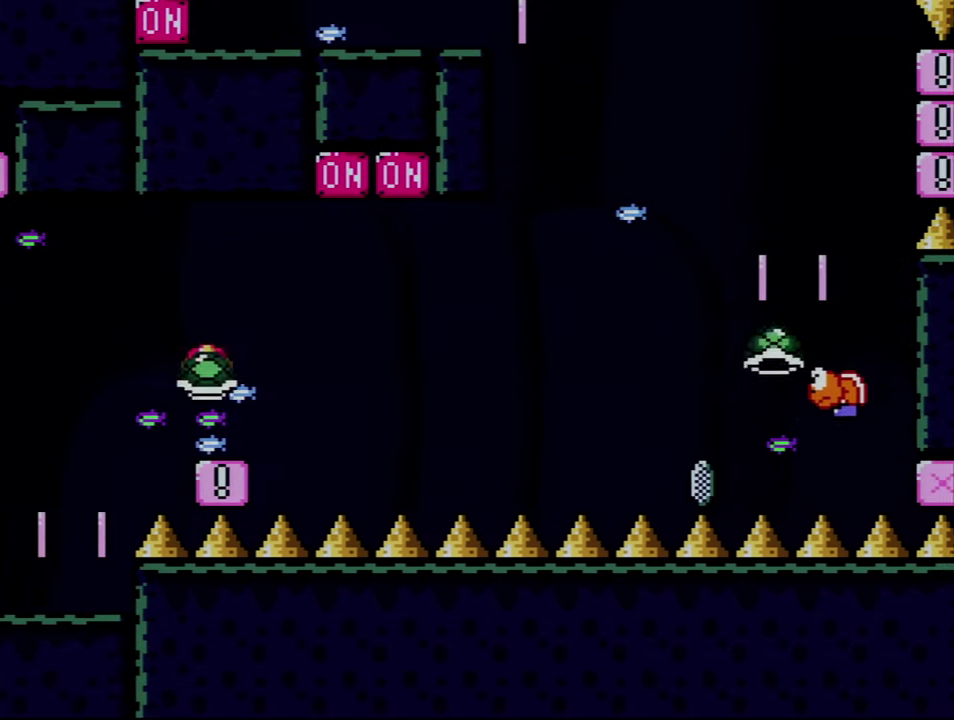
{"buttons": ["Y"], "events": [[117, "DPAD_LEFT", "up"]]}
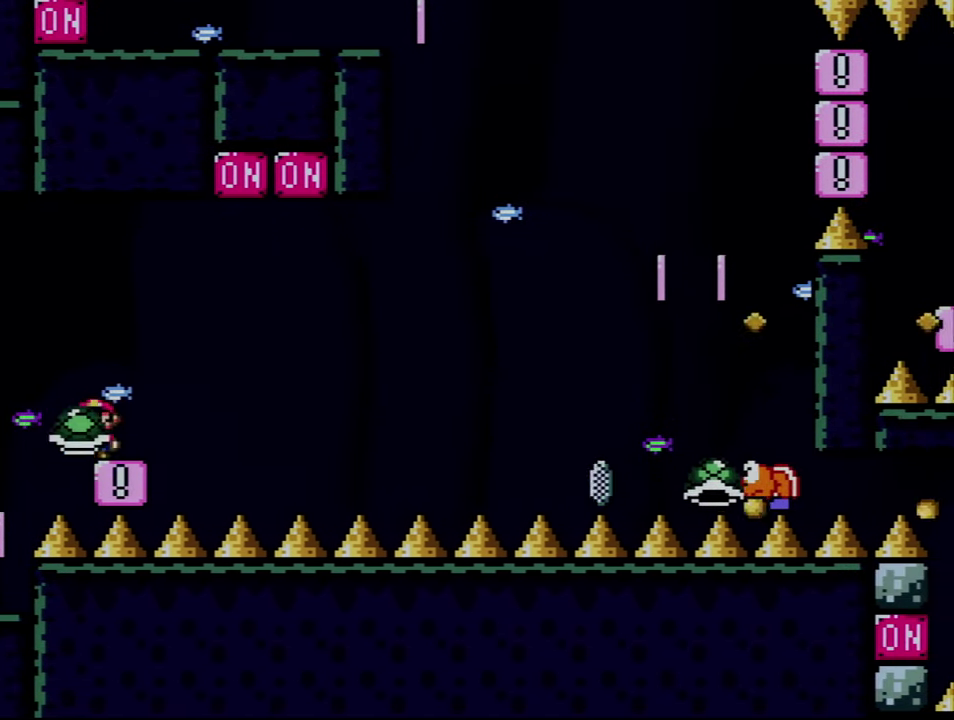
{"buttons": ["B", "Y", "DPAD_RIGHT"], "events": [[34, "DPAD_RIGHT", "down"], [217, "B", "down"]]}
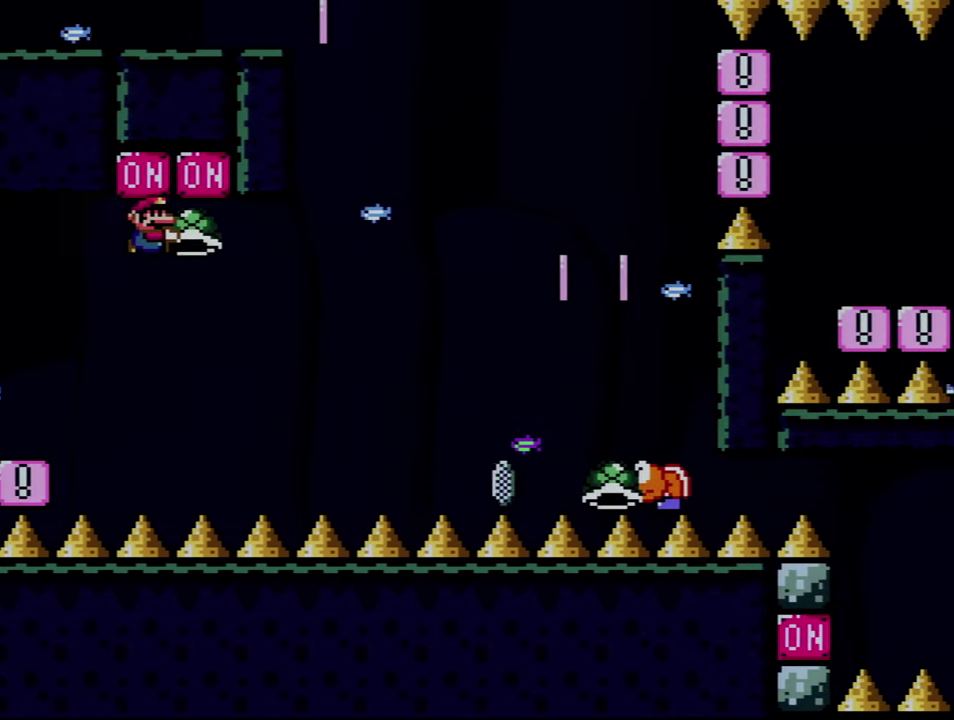
{"buttons": ["B", "Y", "DPAD_RIGHT"], "events": [[50, "Y", "up"], [184, "Y", "down"], [317, "DPAD_LEFT", "down"], [317, "DPAD_RIGHT", "up"], [434, "DPAD_LEFT", "up"], [434, "DPAD_RIGHT", "down"]]}
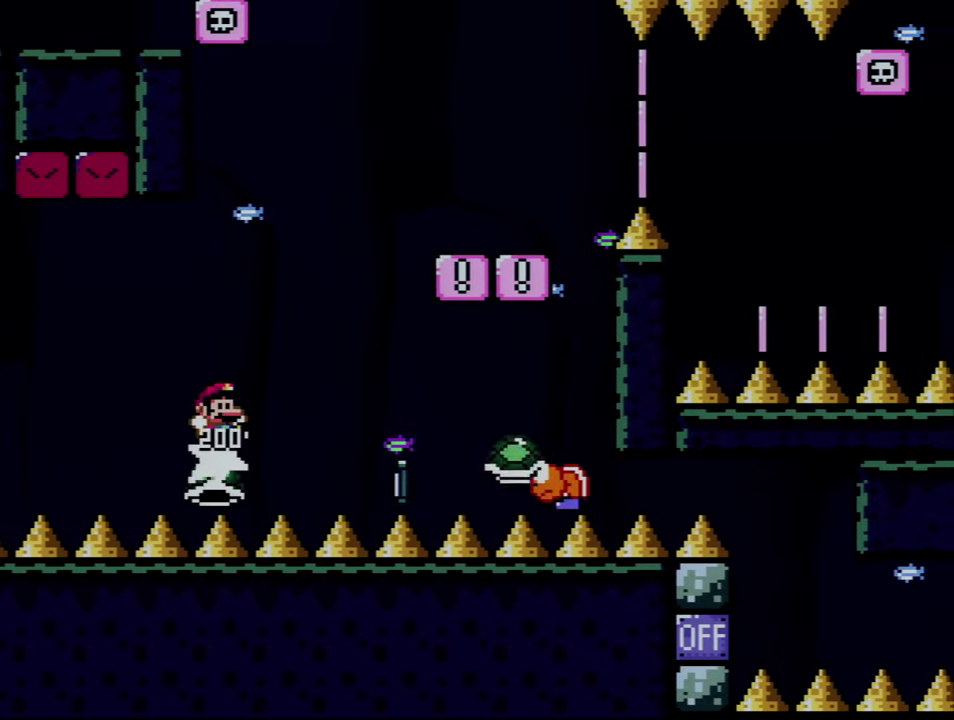
{"buttons": ["Y", "DPAD_LEFT"], "events": [[500, "B", "up"], [500, "DPAD_LEFT", "down"], [500, "DPAD_RIGHT", "up"]]}
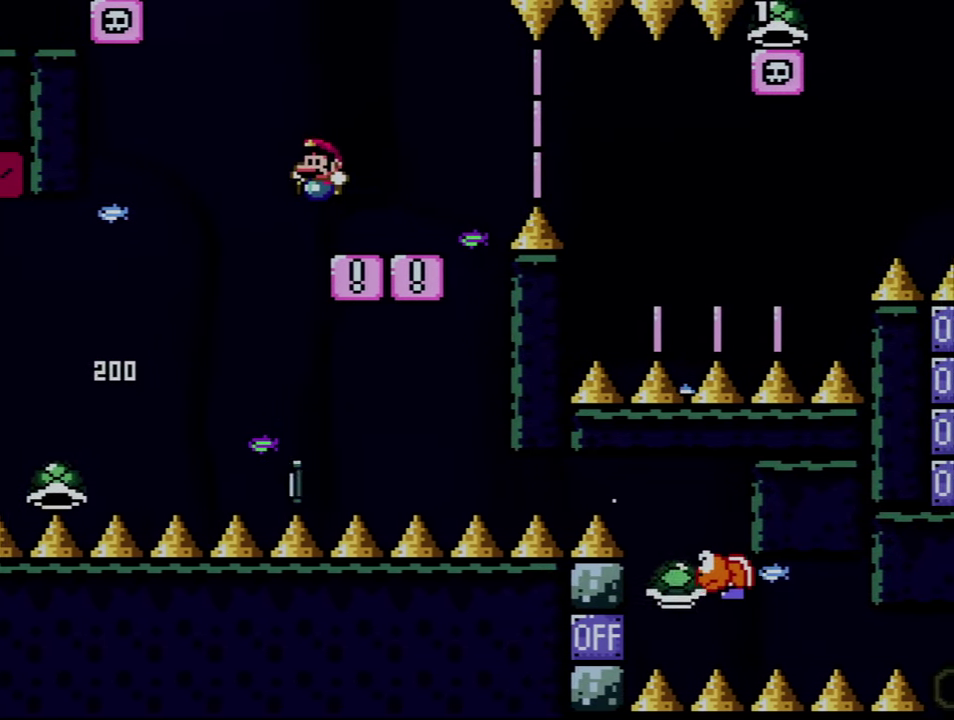
{"buttons": ["X", "DPAD_RIGHT"], "events": [[34, "X", "down"], [34, "Y", "up"], [84, "X", "up"], [117, "DPAD_LEFT", "up"], [117, "DPAD_RIGHT", "down"], [150, "X", "down"], [367, "A", "down"], [434, "A", "up"]]}